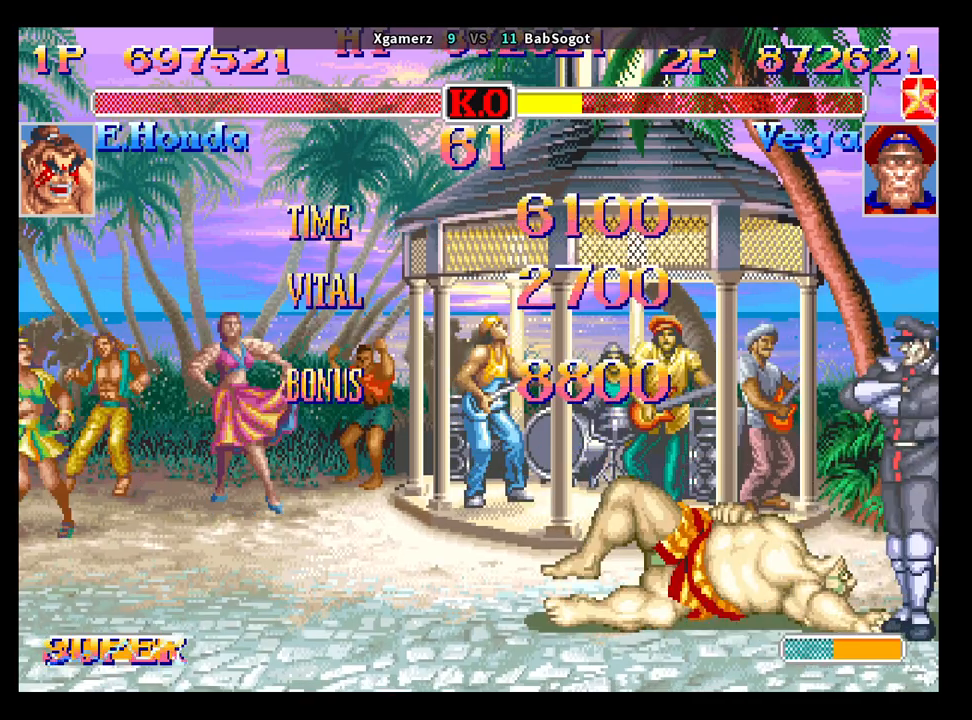
Gameplay with a controller (arcade stick); each line is a JSON object with the inputs held at the frame after it. "events" lists button and stick changes between this image and that frame as [ms after this image, input, new state], when the widget could be followed in between. Not read: L3 R3.
{"buttons": ["CROSS", "SQUARE", "TRIANGLE", "R1"], "left_stick": "center", "events": [[50, "left_stick", "up"], [317, "left_stick", "center"]]}
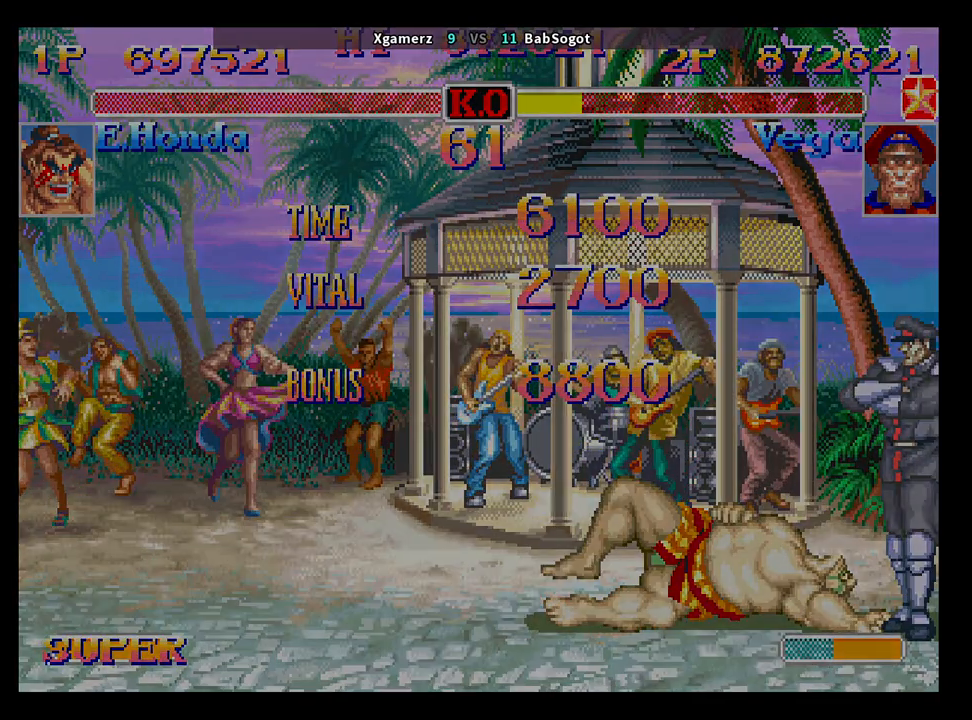
{"buttons": ["CROSS", "SQUARE", "TRIANGLE", "R1"], "left_stick": "up", "events": [[33, "left_stick", "up"]]}
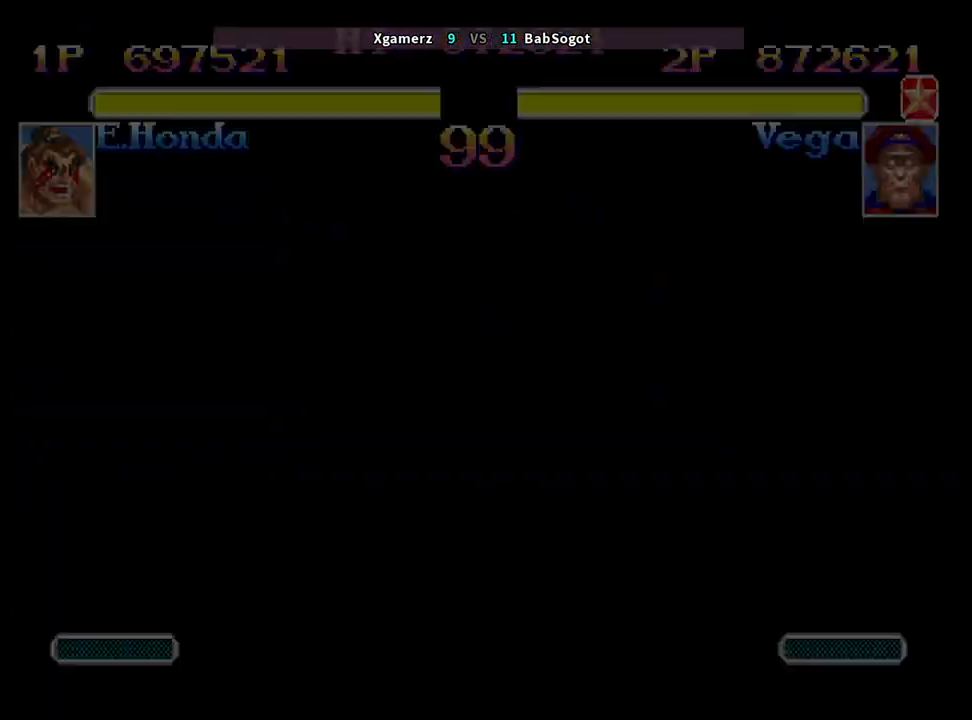
{"buttons": [], "left_stick": "up", "events": [[350, "TRIANGLE", "up"], [367, "CROSS", "up"], [367, "R1", "up"], [367, "SQUARE", "up"]]}
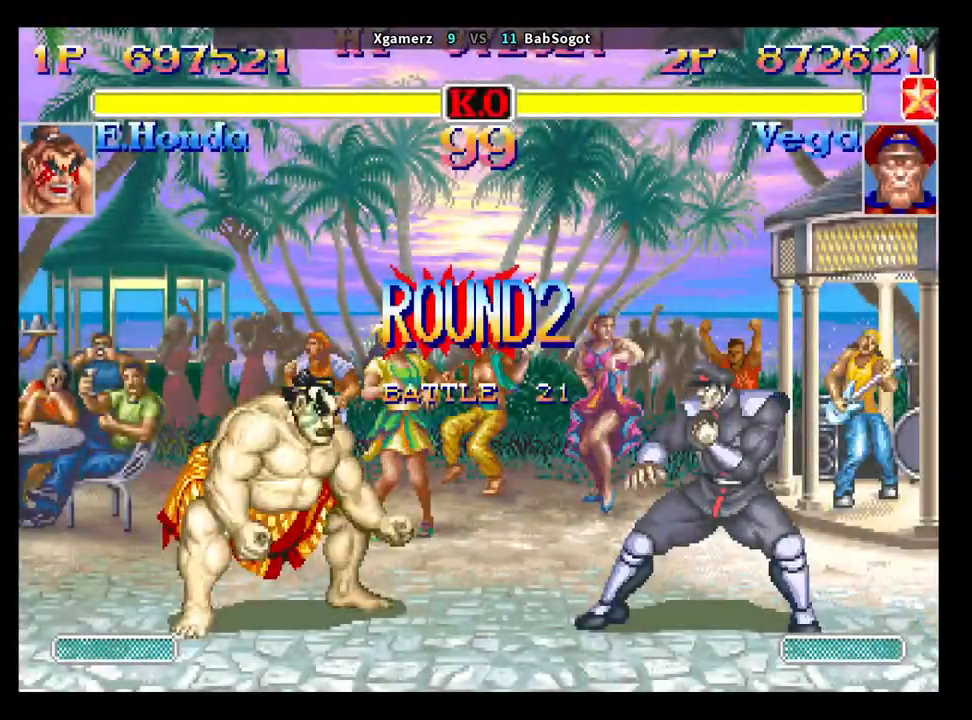
{"buttons": [], "left_stick": "up", "events": []}
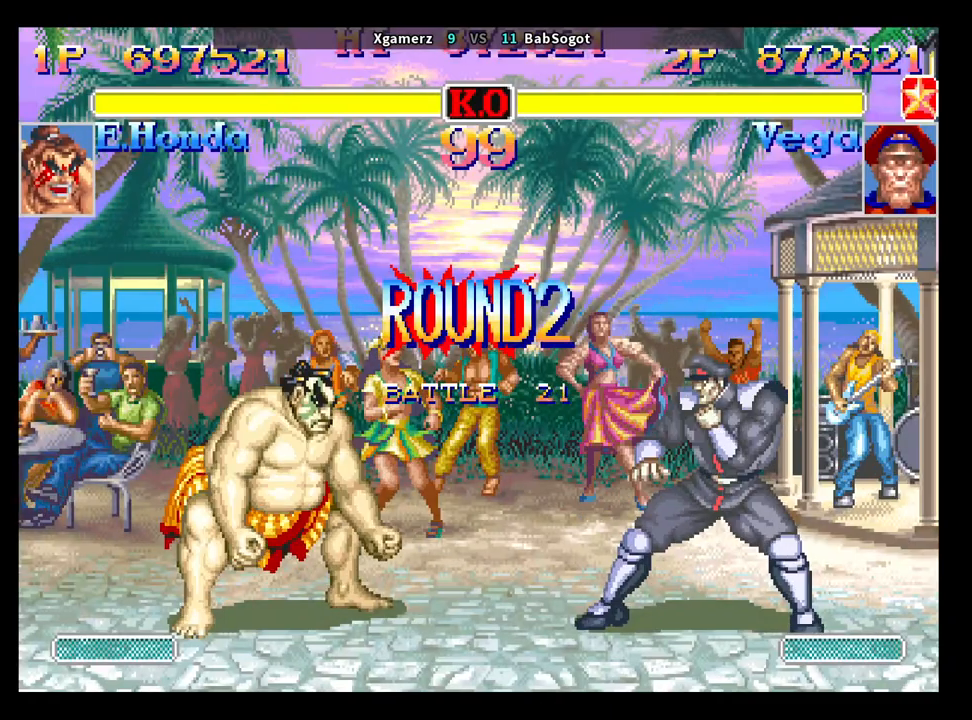
{"buttons": [], "left_stick": "up", "events": []}
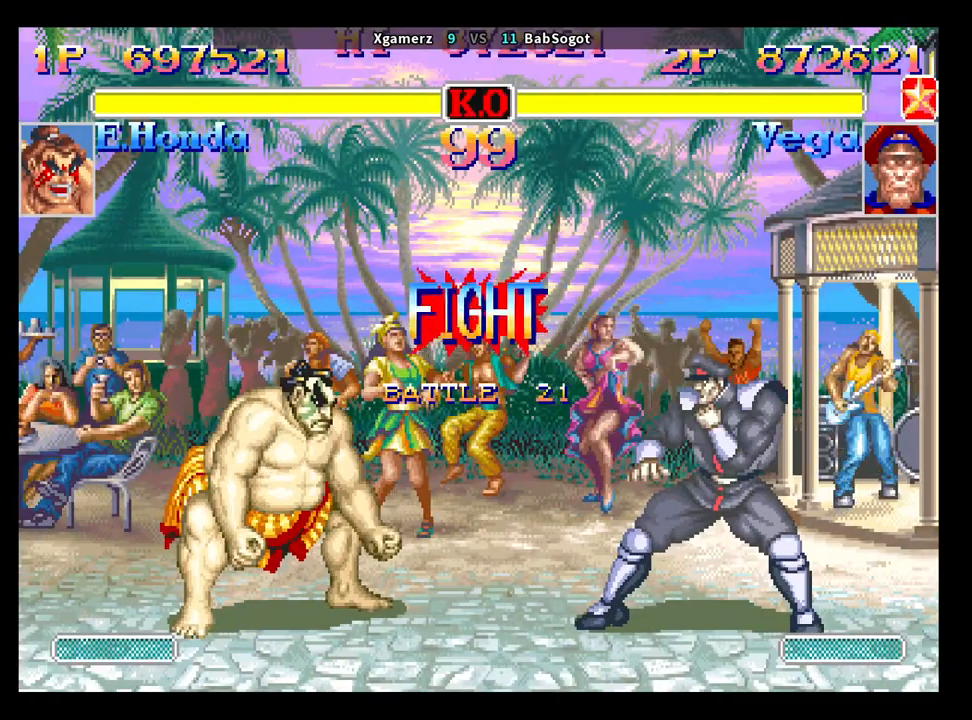
{"buttons": [], "left_stick": "up", "events": []}
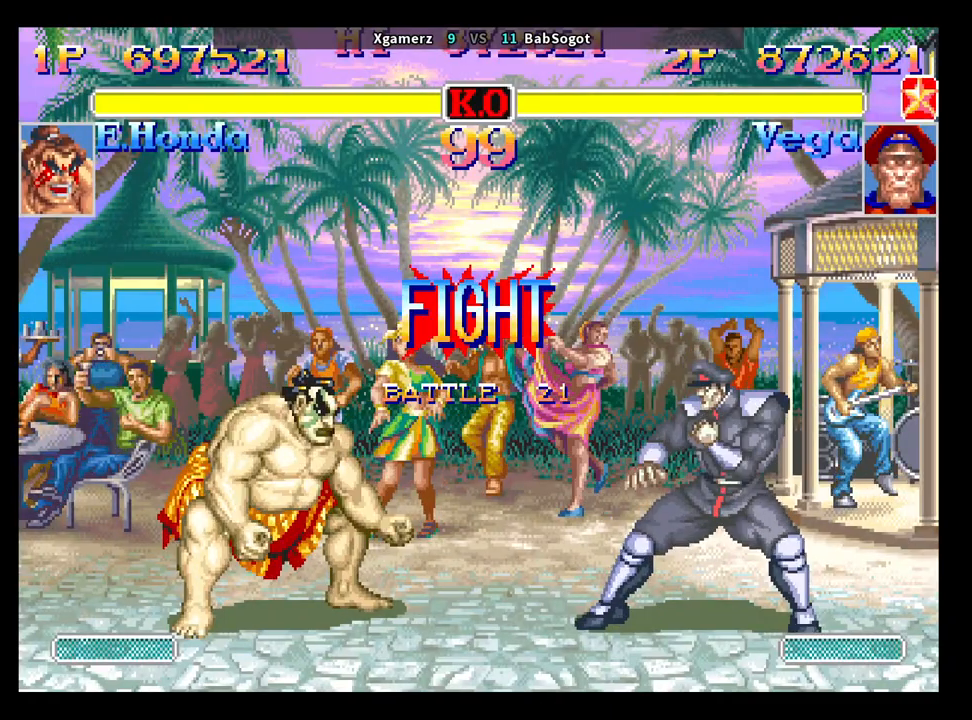
{"buttons": [], "left_stick": "down-right", "events": [[367, "left_stick", "down-right"]]}
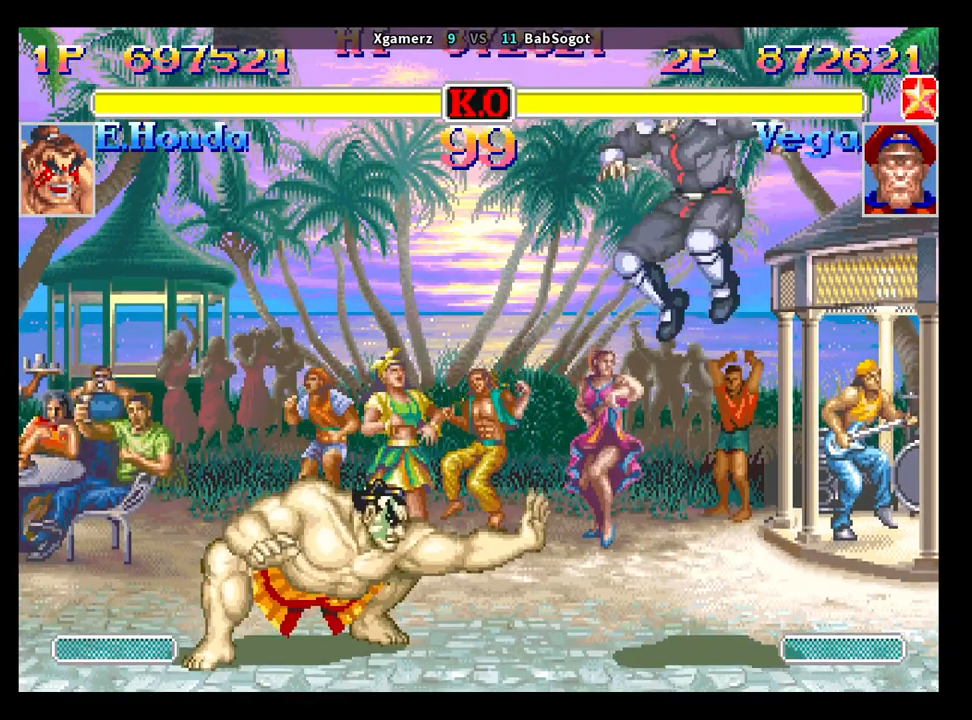
{"buttons": [], "left_stick": "down-right", "events": [[233, "R2", "down"], [467, "R2", "up"]]}
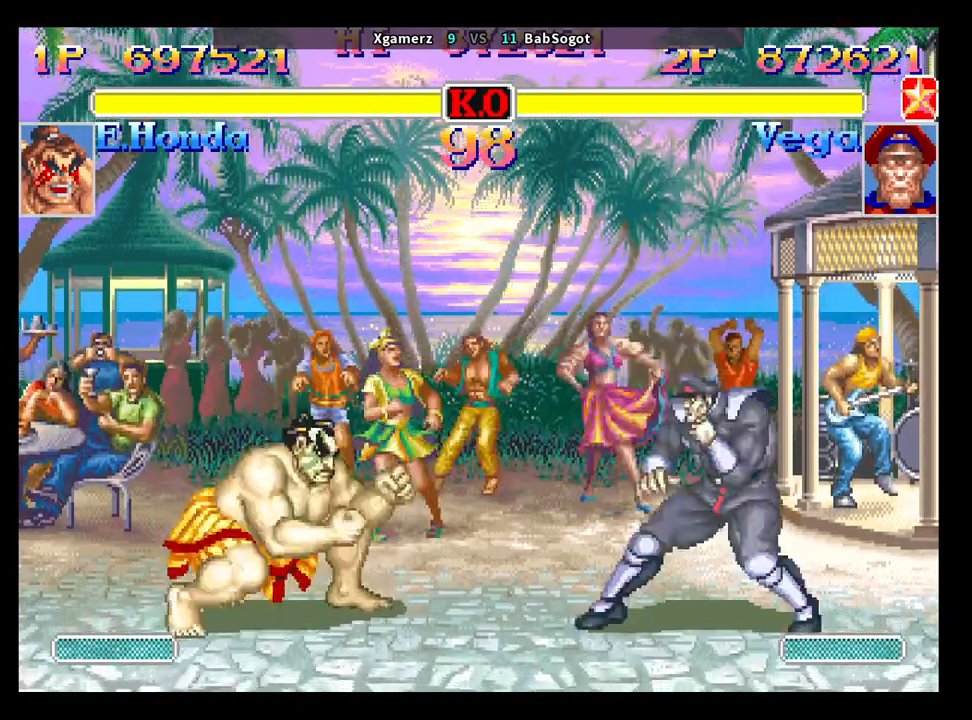
{"buttons": [], "left_stick": "down-right", "events": []}
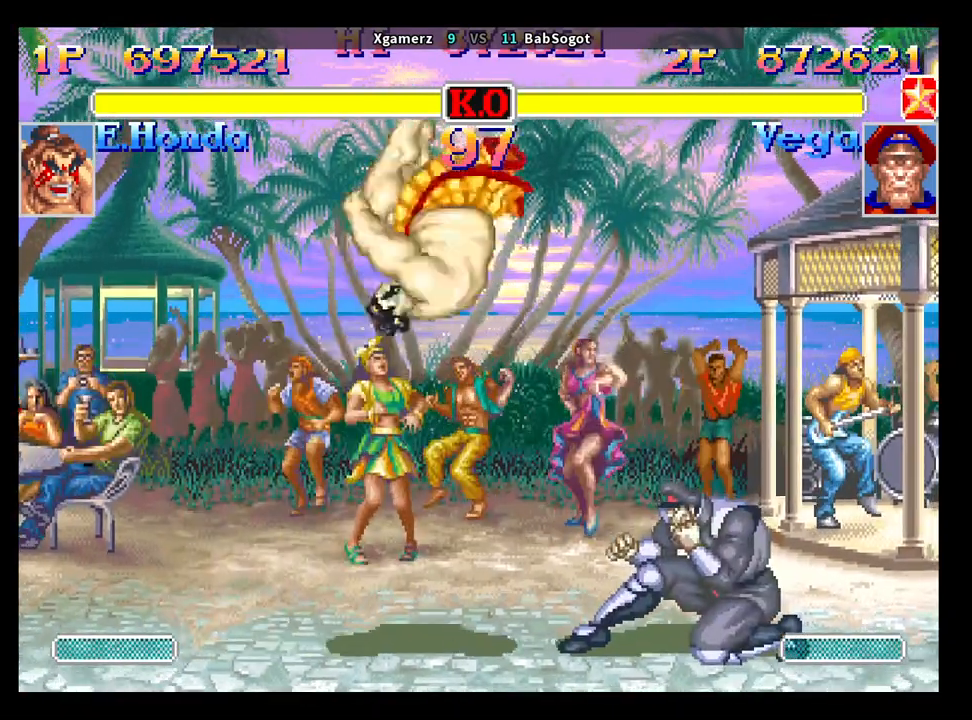
{"buttons": [], "left_stick": "down-right", "events": [[133, "R1", "down"], [183, "R1", "up"]]}
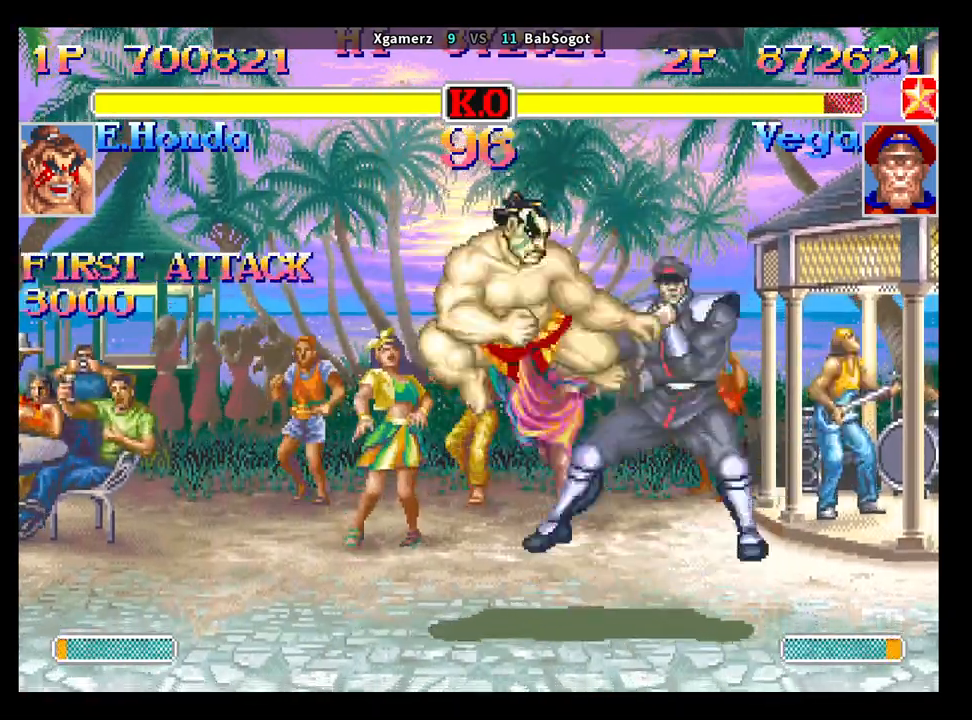
{"buttons": [], "left_stick": "down-right", "events": []}
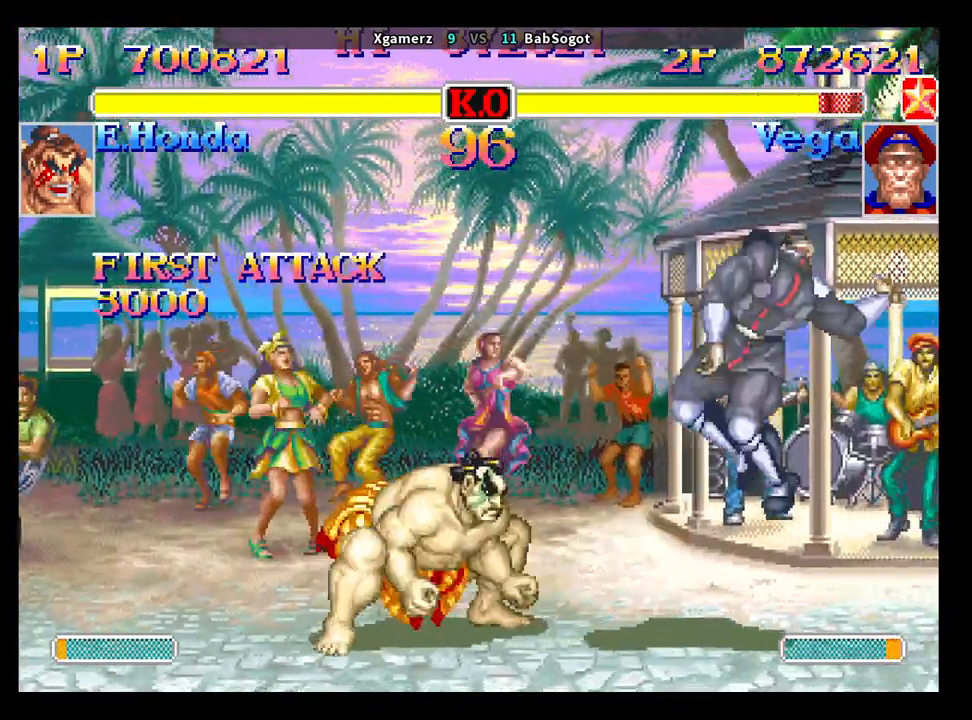
{"buttons": [], "left_stick": "down-right", "events": [[150, "CIRCLE", "down"], [300, "CIRCLE", "up"]]}
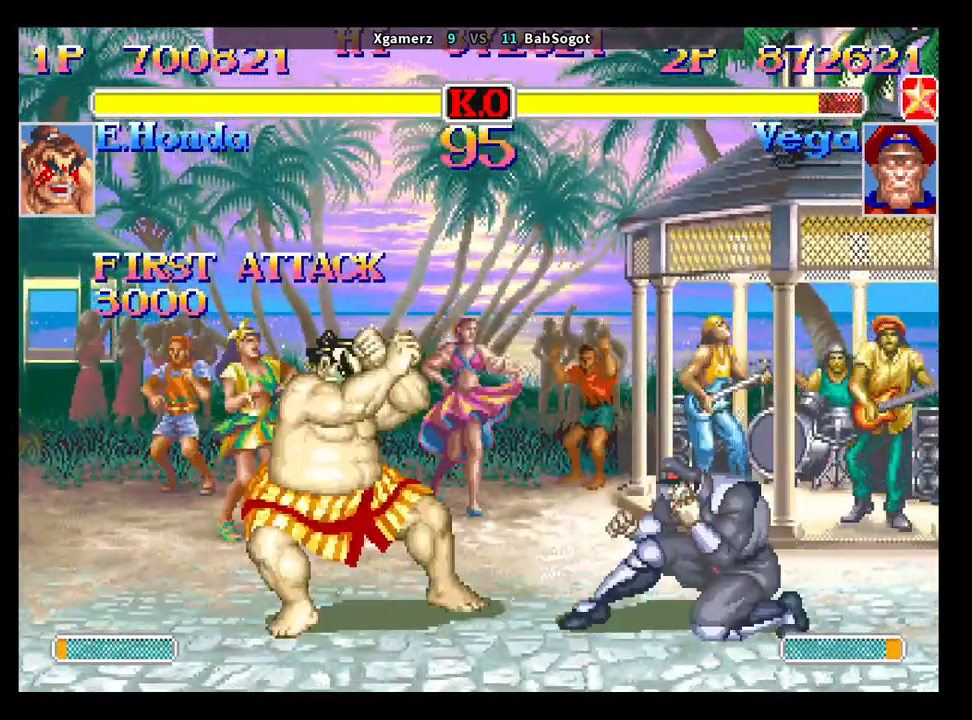
{"buttons": [], "left_stick": "down-right", "events": [[83, "CIRCLE", "down"], [233, "CIRCLE", "up"]]}
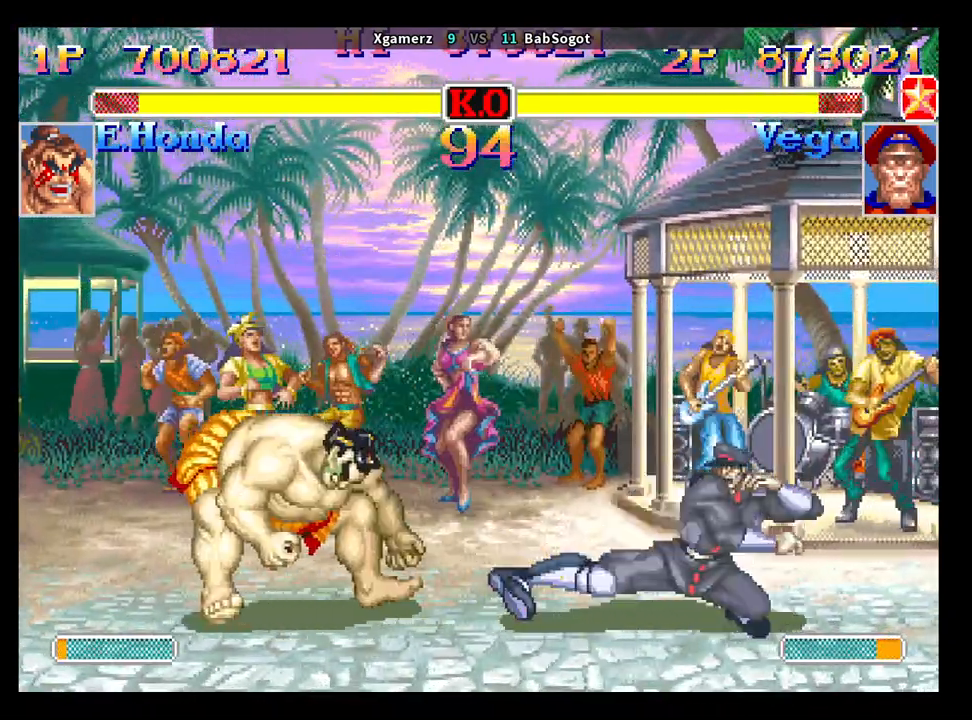
{"buttons": [], "left_stick": "down-right", "events": [[200, "CIRCLE", "down"], [333, "CIRCLE", "up"]]}
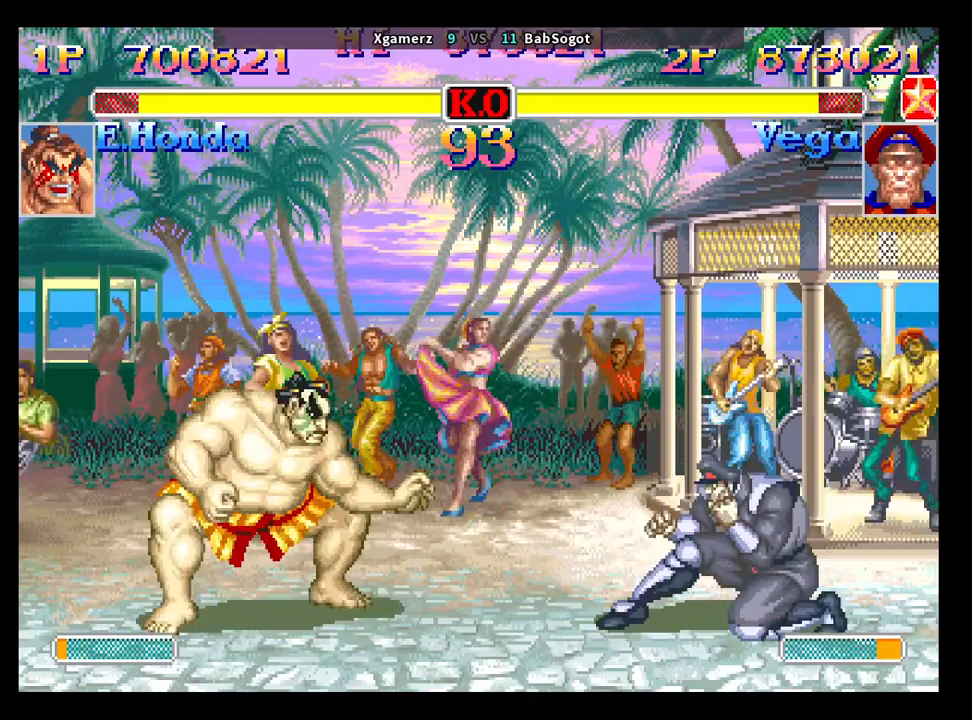
{"buttons": [], "left_stick": "down-right", "events": [[233, "CIRCLE", "down"], [383, "CIRCLE", "up"]]}
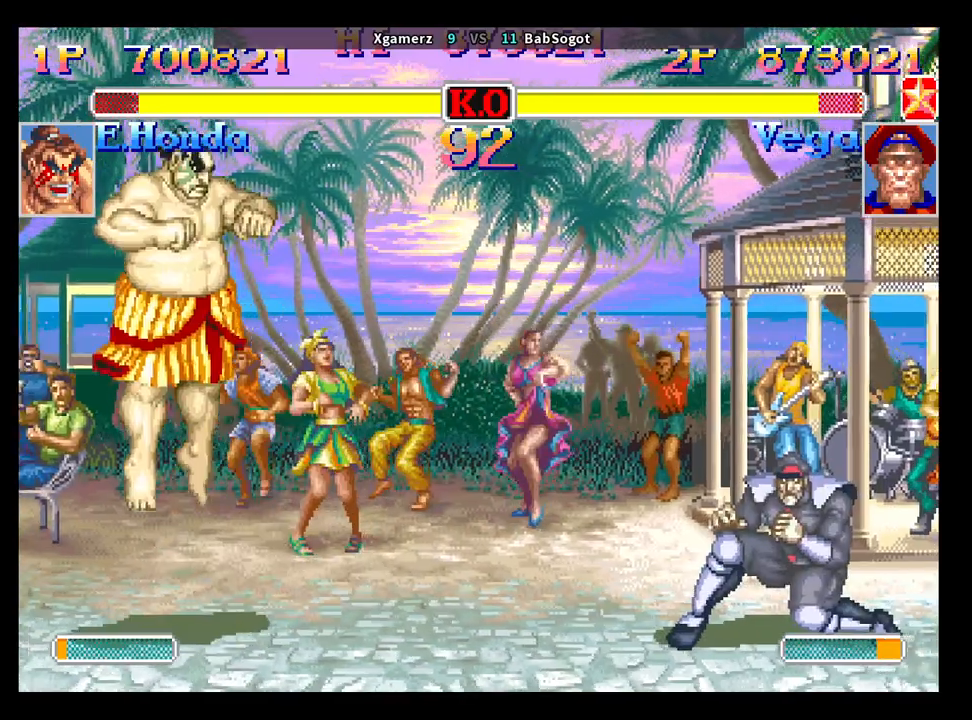
{"buttons": ["R1"], "left_stick": "down-right", "events": [[67, "CIRCLE", "down"], [183, "CIRCLE", "up"], [467, "R1", "down"]]}
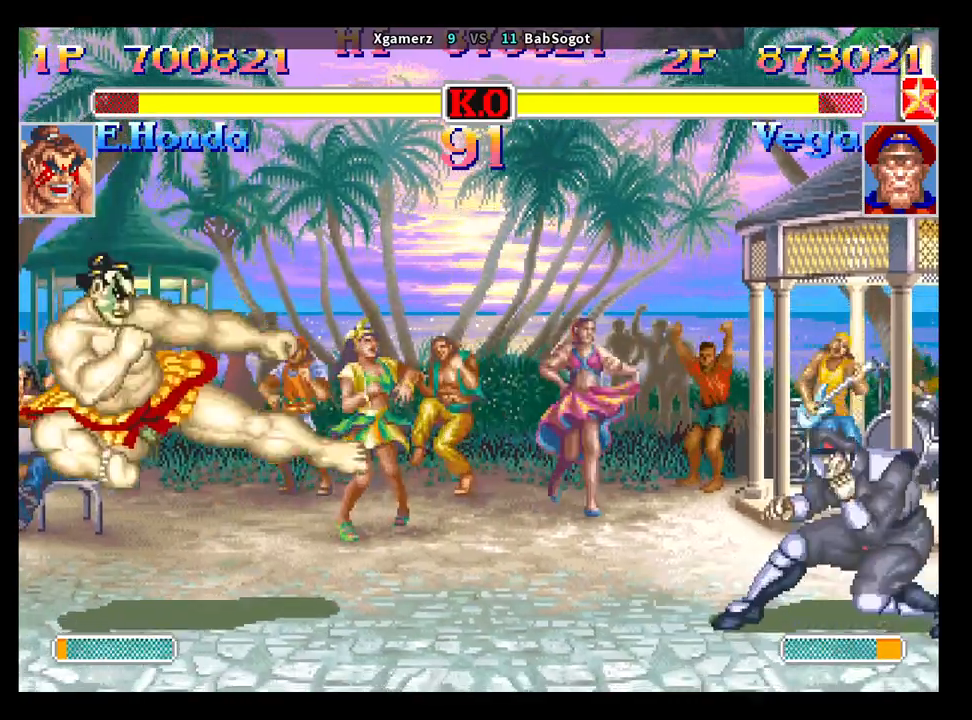
{"buttons": [], "left_stick": "down-right", "events": [[33, "R1", "up"]]}
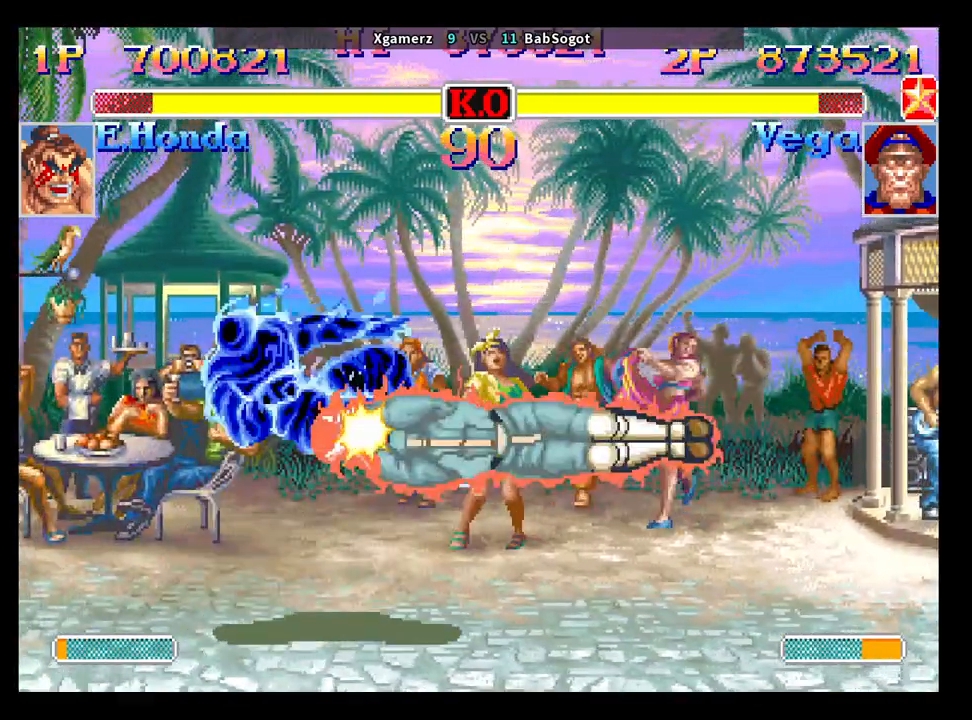
{"buttons": [], "left_stick": "down-left", "events": [[17, "left_stick", "down-left"]]}
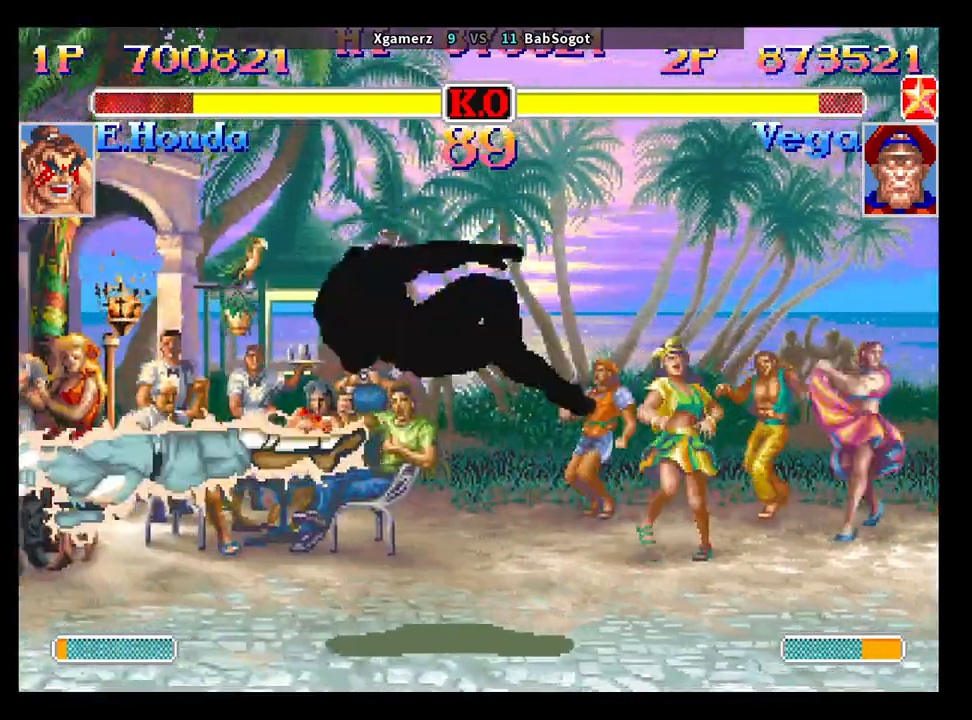
{"buttons": [], "left_stick": "down-left", "events": []}
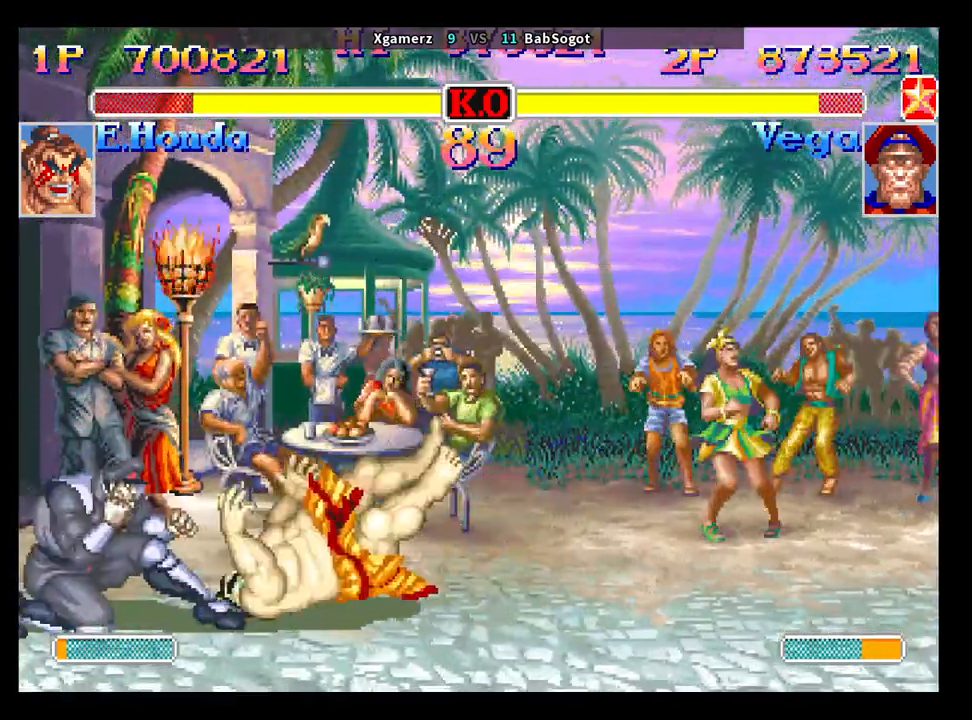
{"buttons": [], "left_stick": "down-left", "events": [[67, "CROSS", "down"], [67, "left_stick", "up-left"], [133, "CROSS", "up"], [150, "left_stick", "down-left"]]}
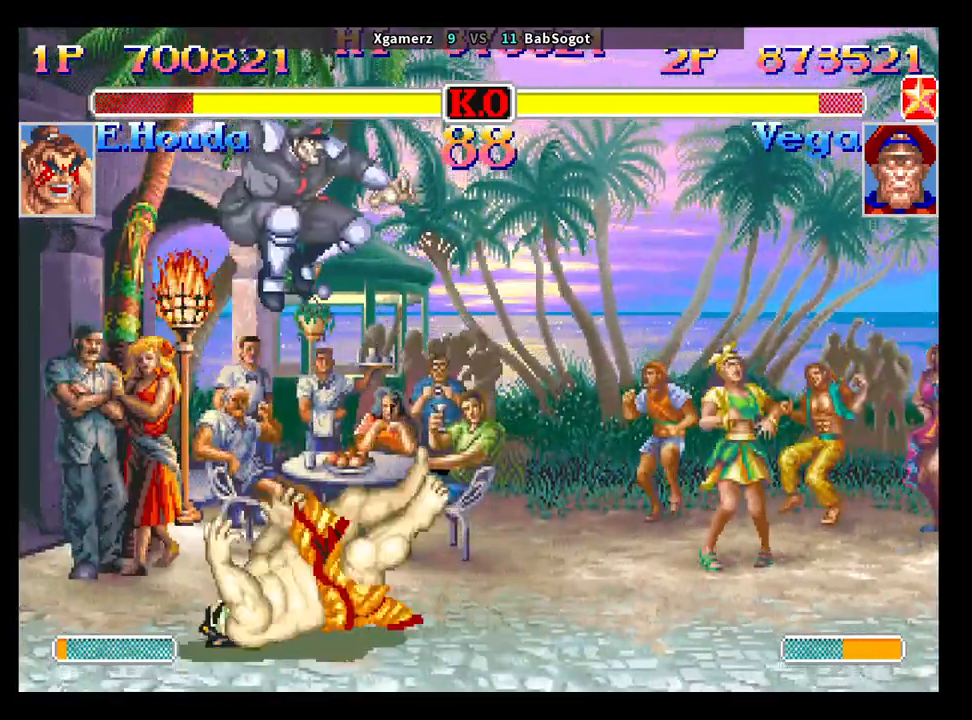
{"buttons": [], "left_stick": "down-left", "events": []}
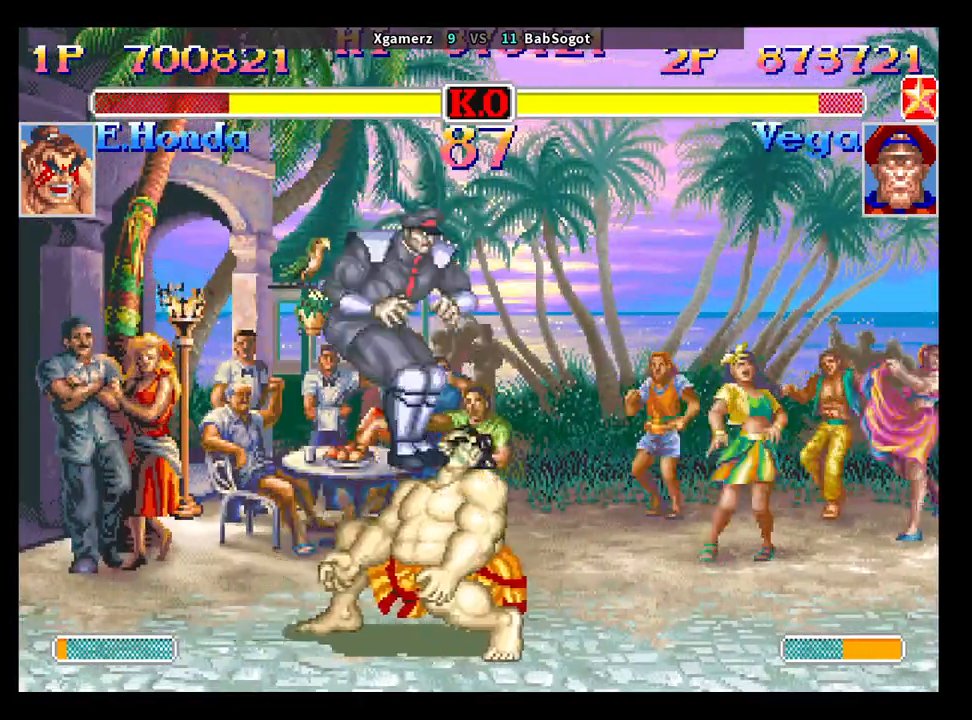
{"buttons": ["R1"], "left_stick": "down-left", "events": [[367, "R1", "down"]]}
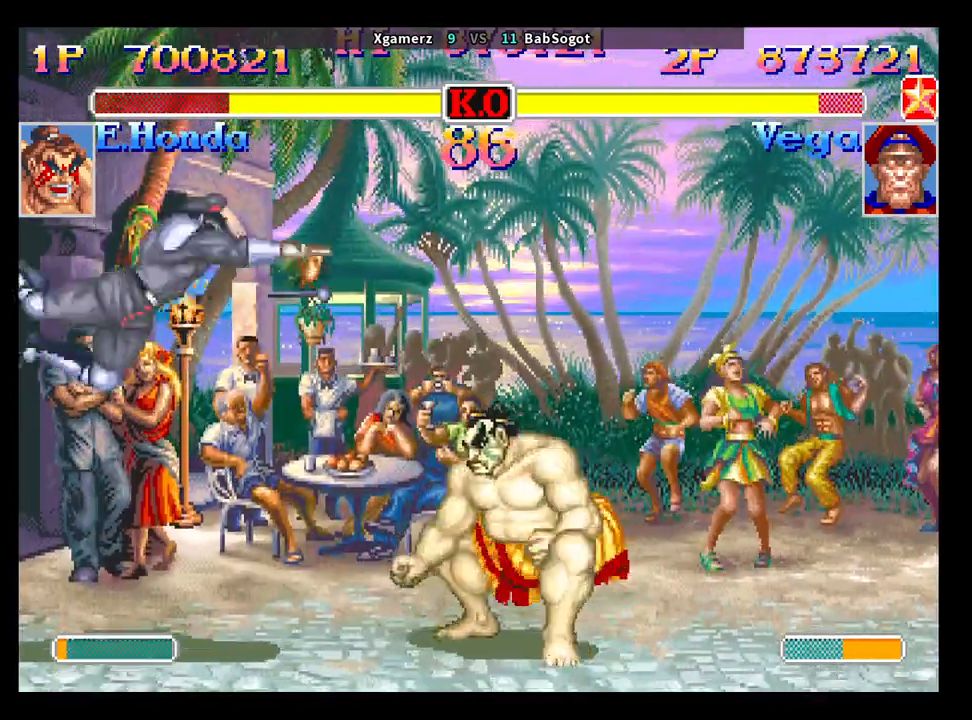
{"buttons": [], "left_stick": "down-left", "events": [[167, "R1", "up"]]}
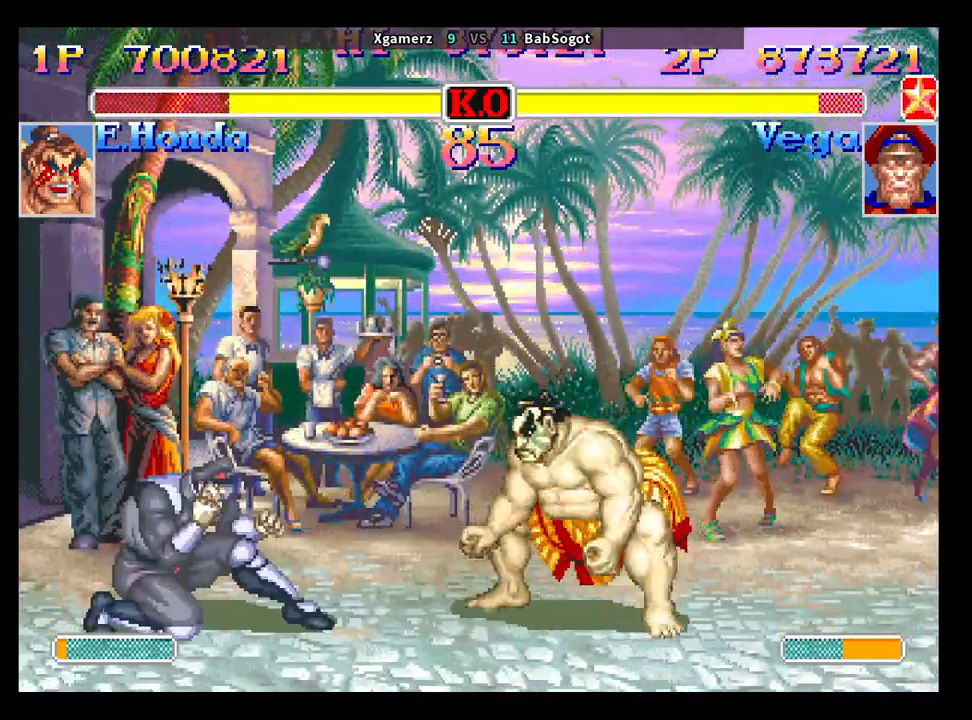
{"buttons": [], "left_stick": "down-left", "events": [[67, "CIRCLE", "down"], [233, "CIRCLE", "up"], [367, "left_stick", "right"], [400, "CROSS", "down"], [450, "CROSS", "up"], [467, "left_stick", "down-left"]]}
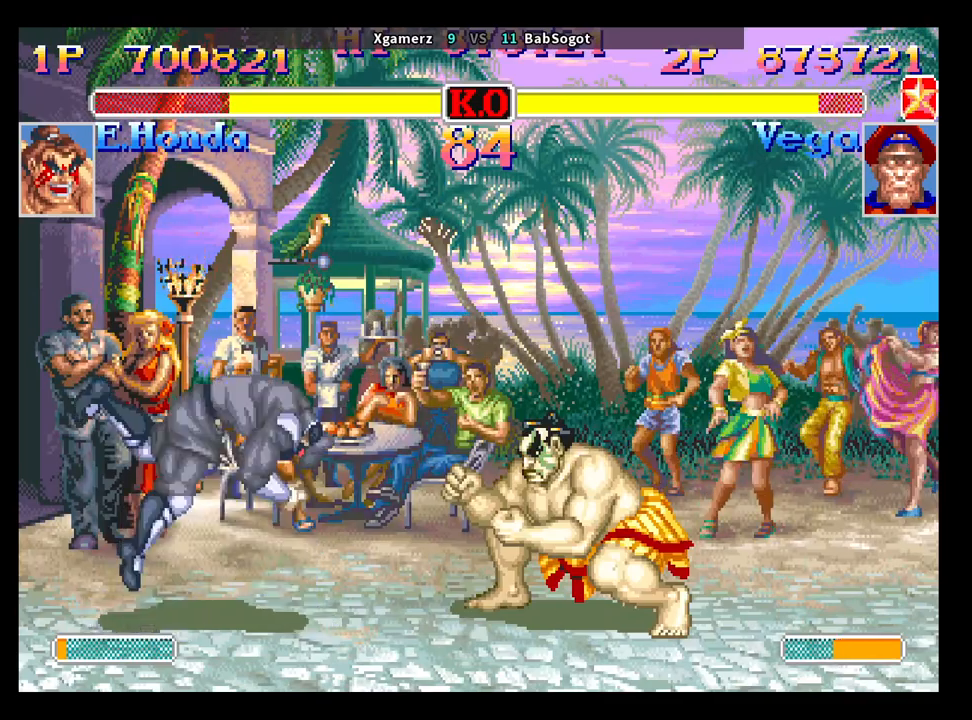
{"buttons": [], "left_stick": "down-left", "events": []}
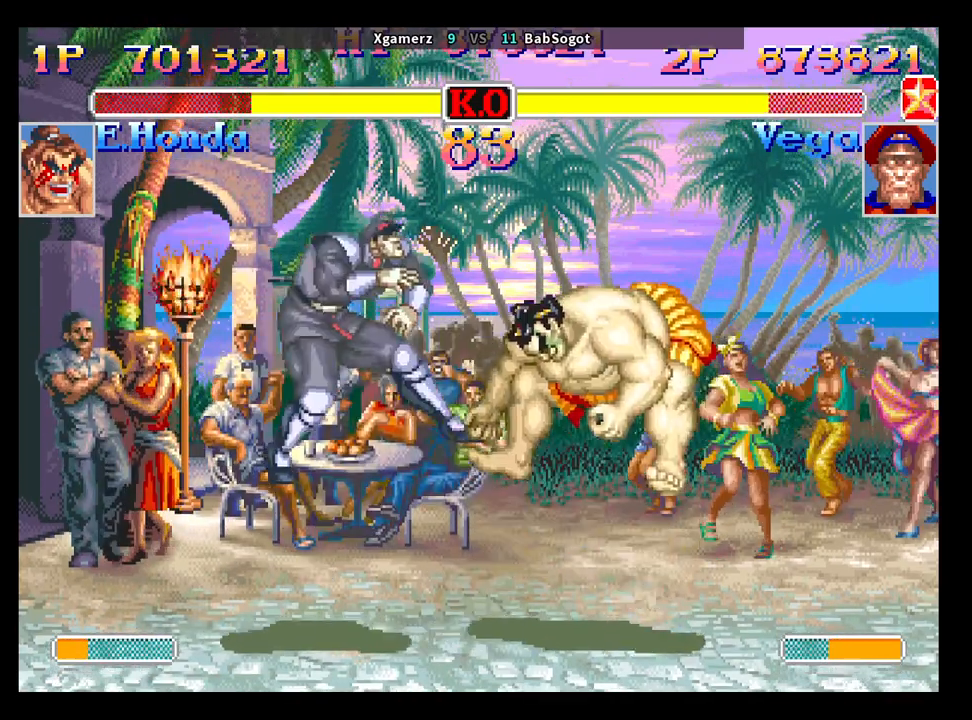
{"buttons": [], "left_stick": "down-left", "events": [[250, "CROSS", "down"], [267, "SQUARE", "down"], [283, "TRIANGLE", "down"], [300, "CROSS", "up"], [317, "SQUARE", "up"], [350, "TRIANGLE", "up"]]}
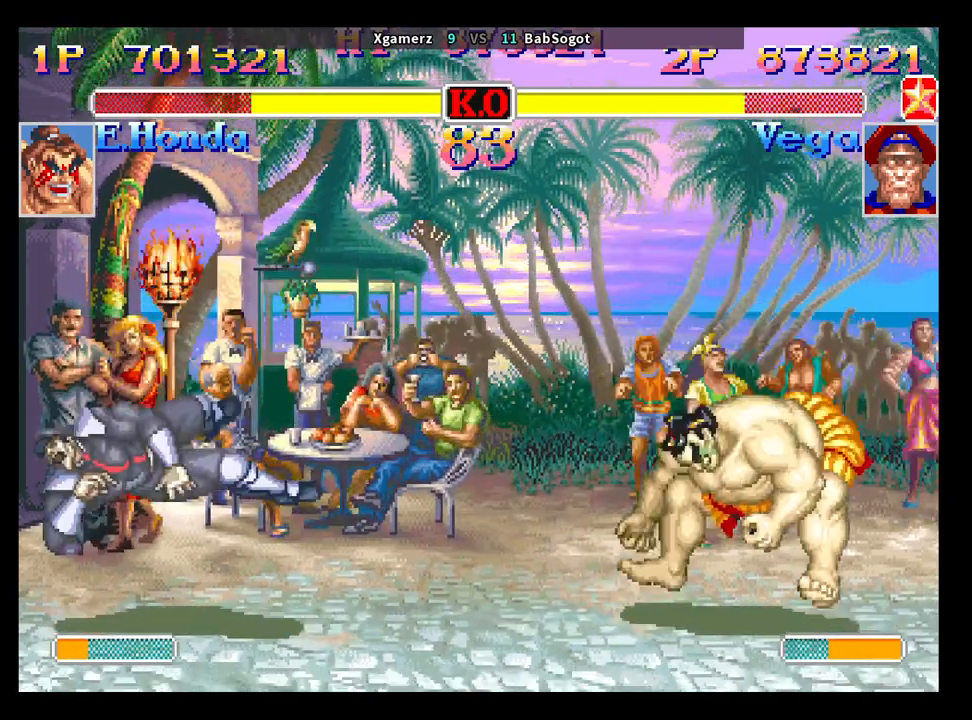
{"buttons": [], "left_stick": "down-left", "events": []}
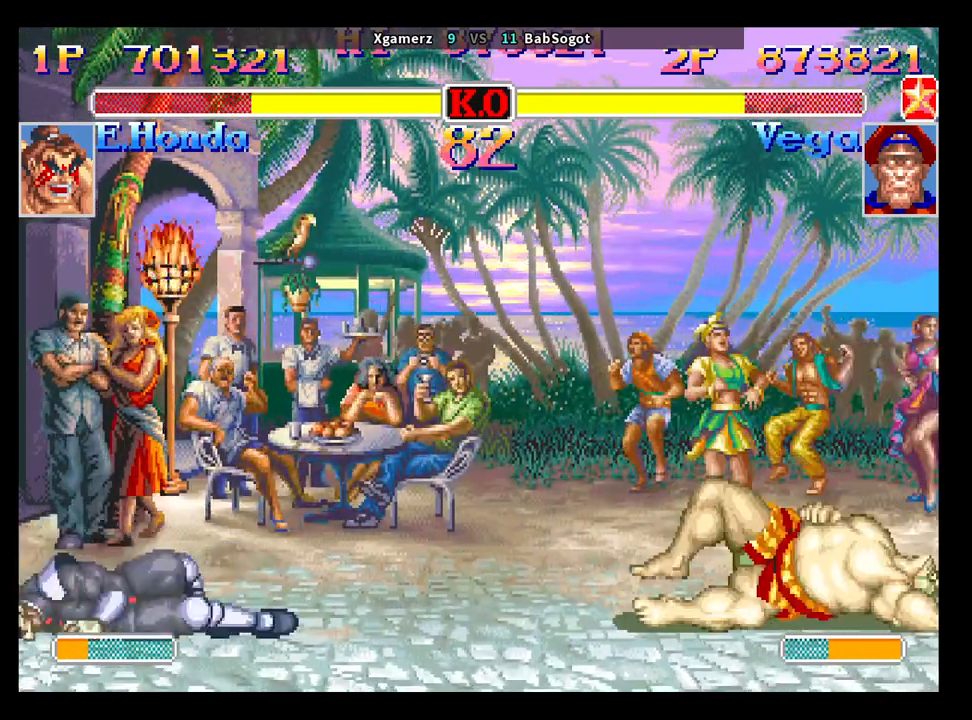
{"buttons": [], "left_stick": "center", "events": [[50, "left_stick", "center"], [400, "SQUARE", "down"], [450, "SQUARE", "up"]]}
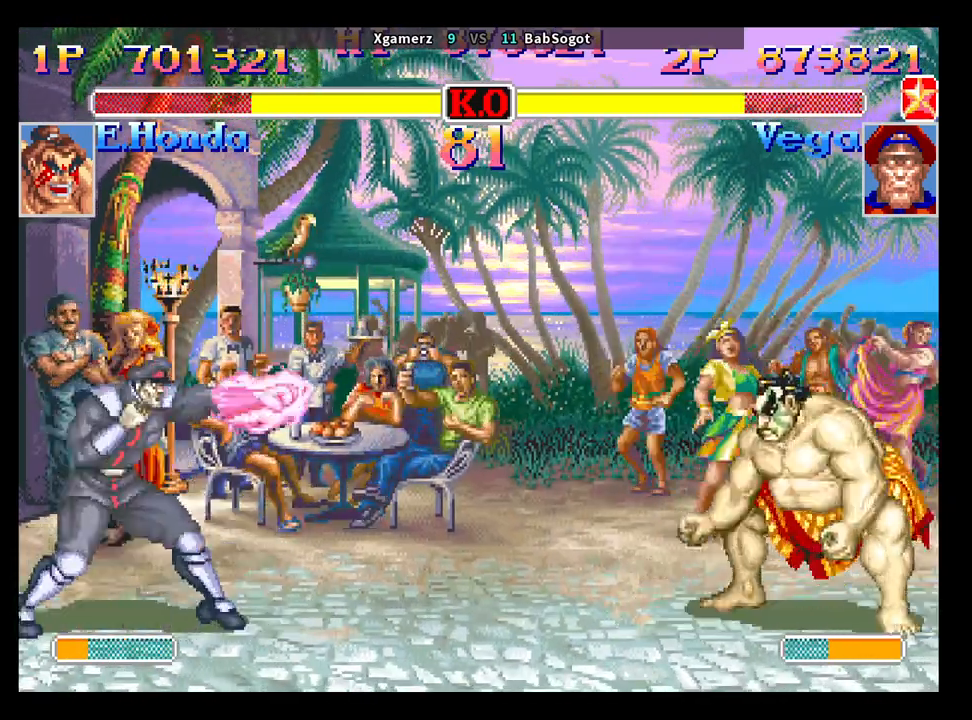
{"buttons": [], "left_stick": "down-left", "events": [[33, "left_stick", "down-left"]]}